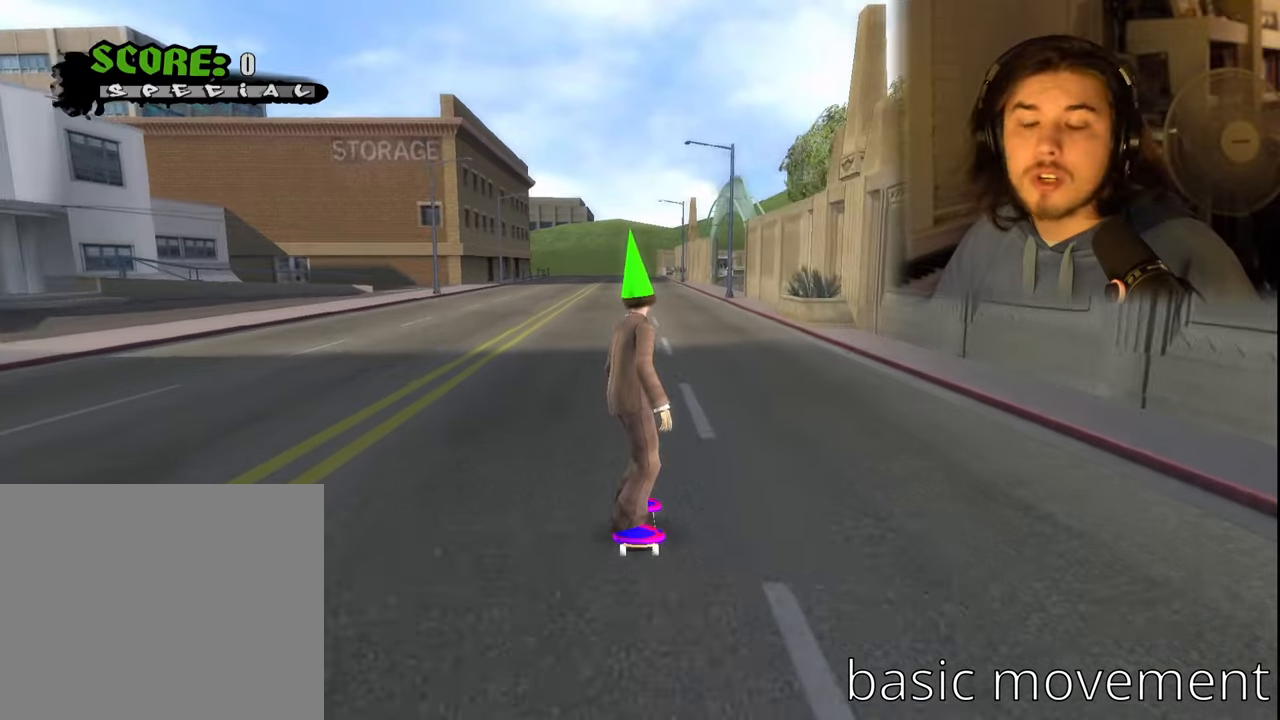
Gameplay with a controller (PlayStation layout); each line is a JSON object with the inputs held at the frame after it. "events" lists button and stick changes between this image and that frame as [ms after this image, input, new state], when the widget could be followed in between.
{"buttons": ["CROSS"], "left_stick": "center", "right_stick": "center", "events": [[283, "CROSS", "down"]]}
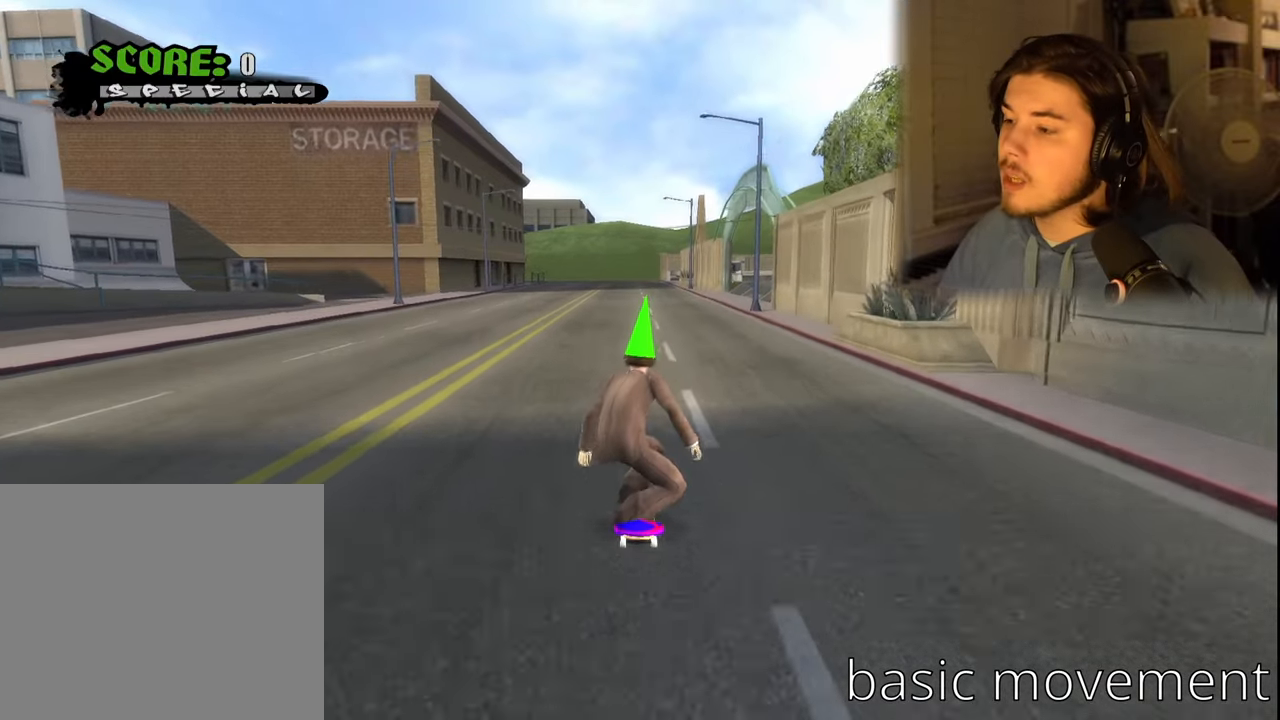
{"buttons": [], "left_stick": "center", "right_stick": "center", "events": [[283, "CROSS", "up"]]}
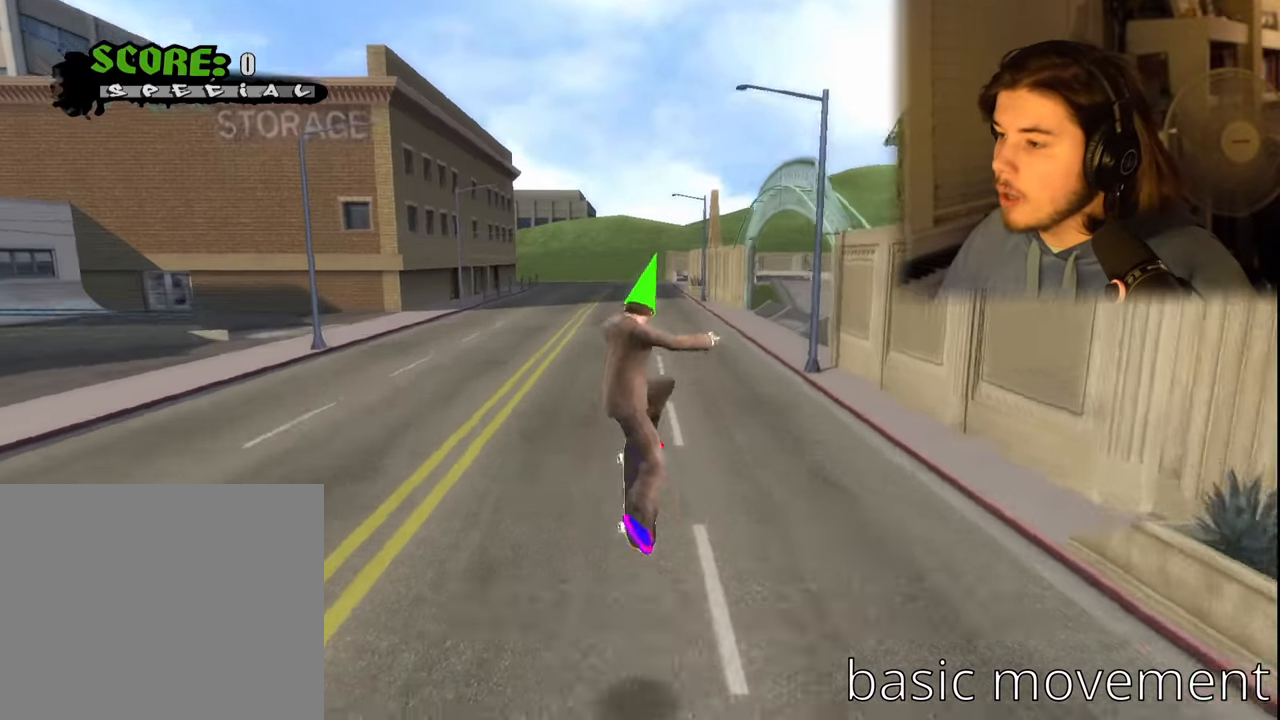
{"buttons": [], "left_stick": "center", "right_stick": "center", "events": []}
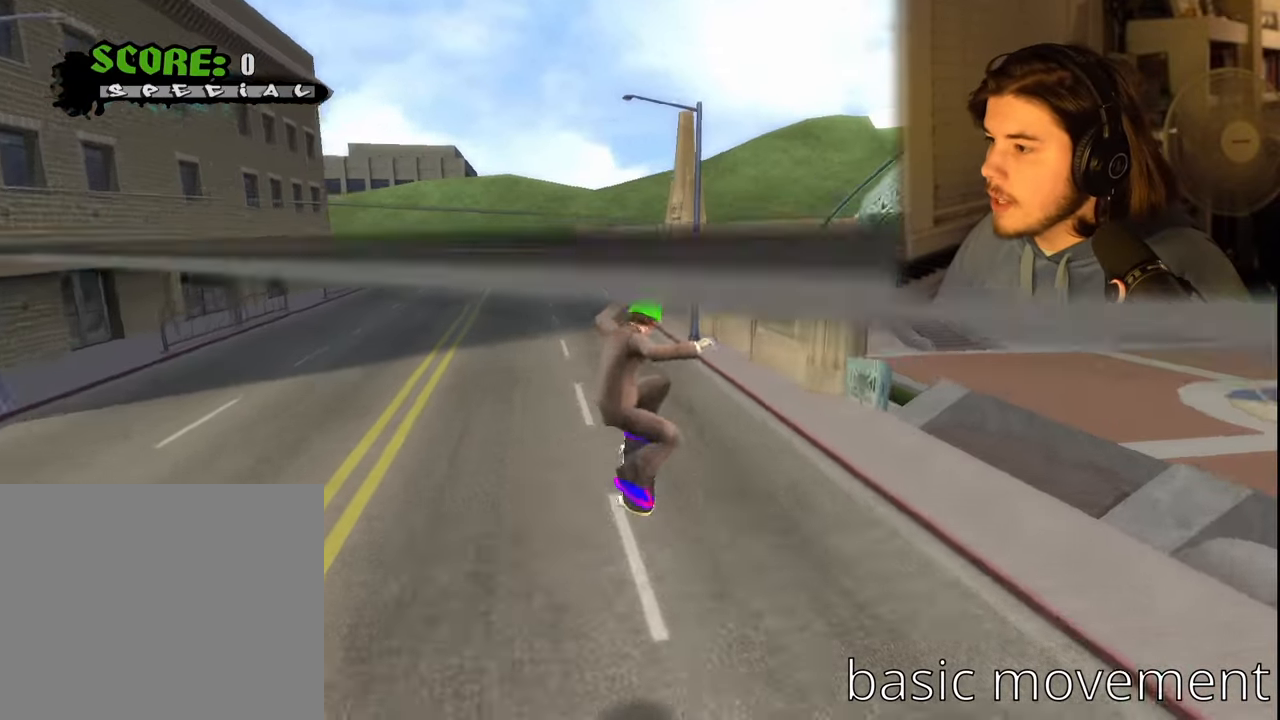
{"buttons": [], "left_stick": "center", "right_stick": "center", "events": []}
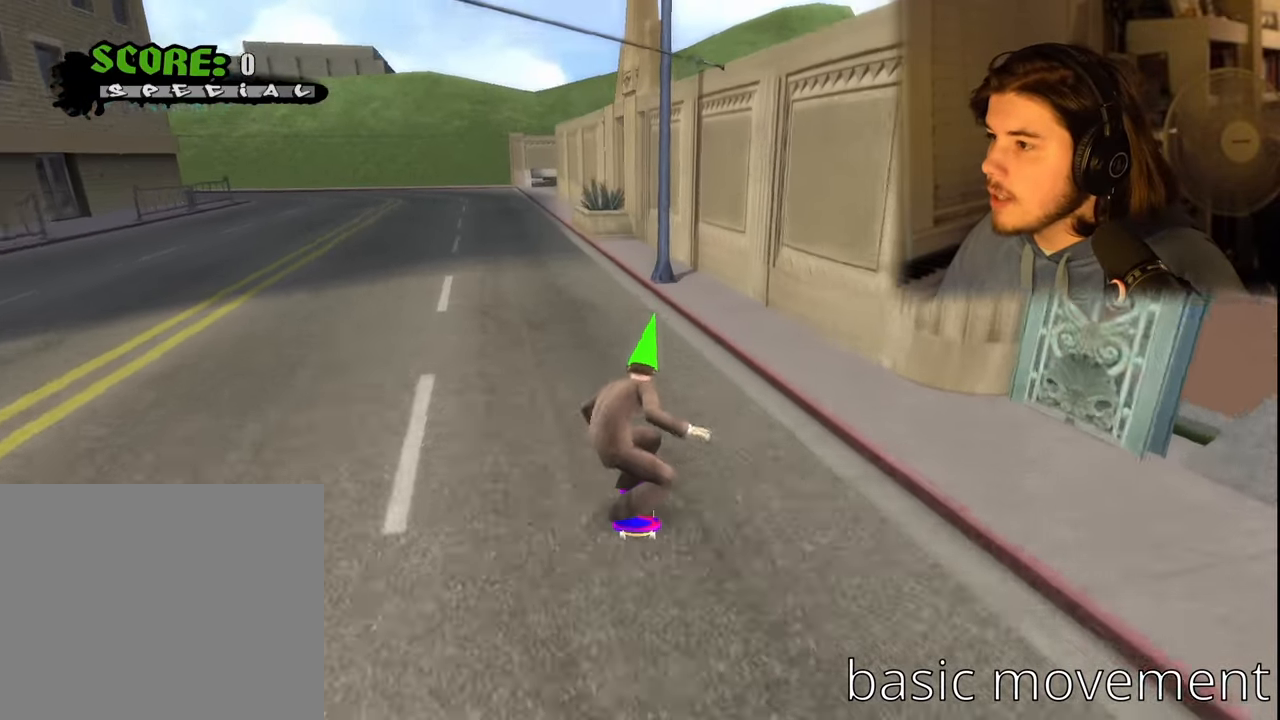
{"buttons": ["DPAD_DOWN", "DPAD_LEFT"], "left_stick": "center", "right_stick": "center", "events": [[66, "DPAD_LEFT", "down"], [100, "DPAD_DOWN", "down"], [200, "DPAD_DOWN", "up"], [216, "DPAD_LEFT", "up"], [416, "DPAD_LEFT", "down"], [450, "DPAD_DOWN", "down"]]}
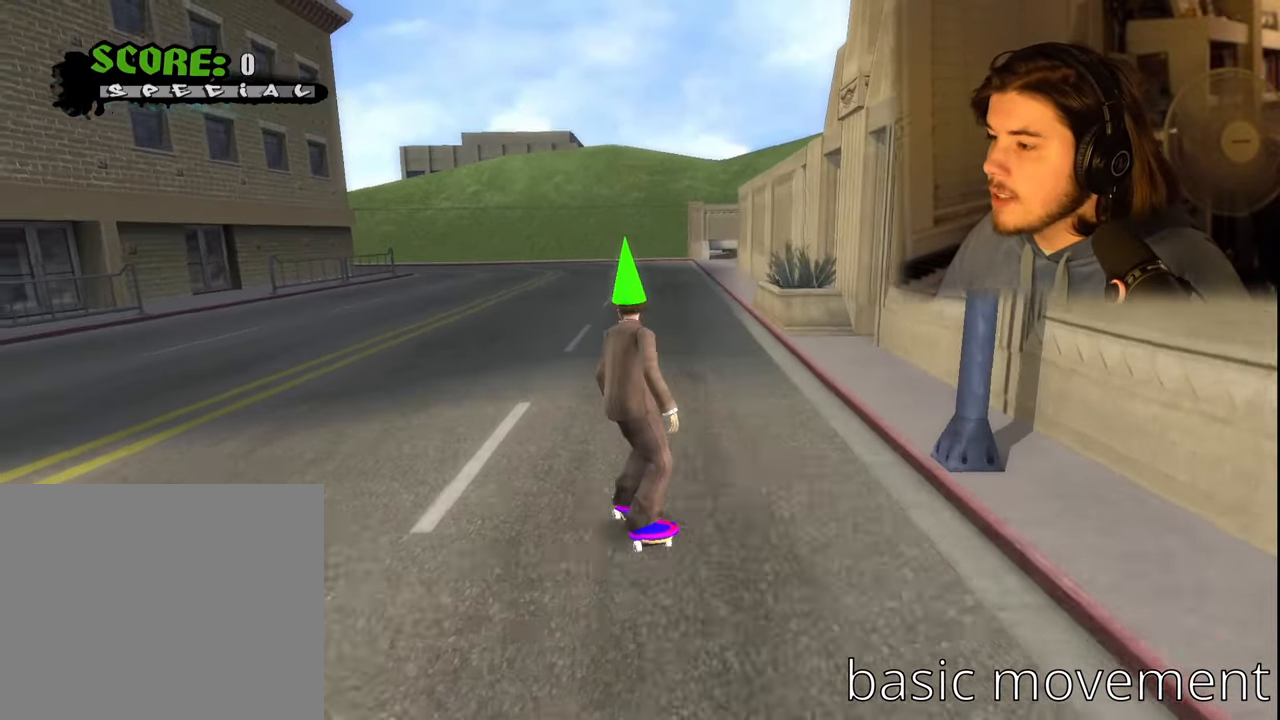
{"buttons": ["DPAD_DOWN", "DPAD_LEFT"], "left_stick": "center", "right_stick": "center", "events": []}
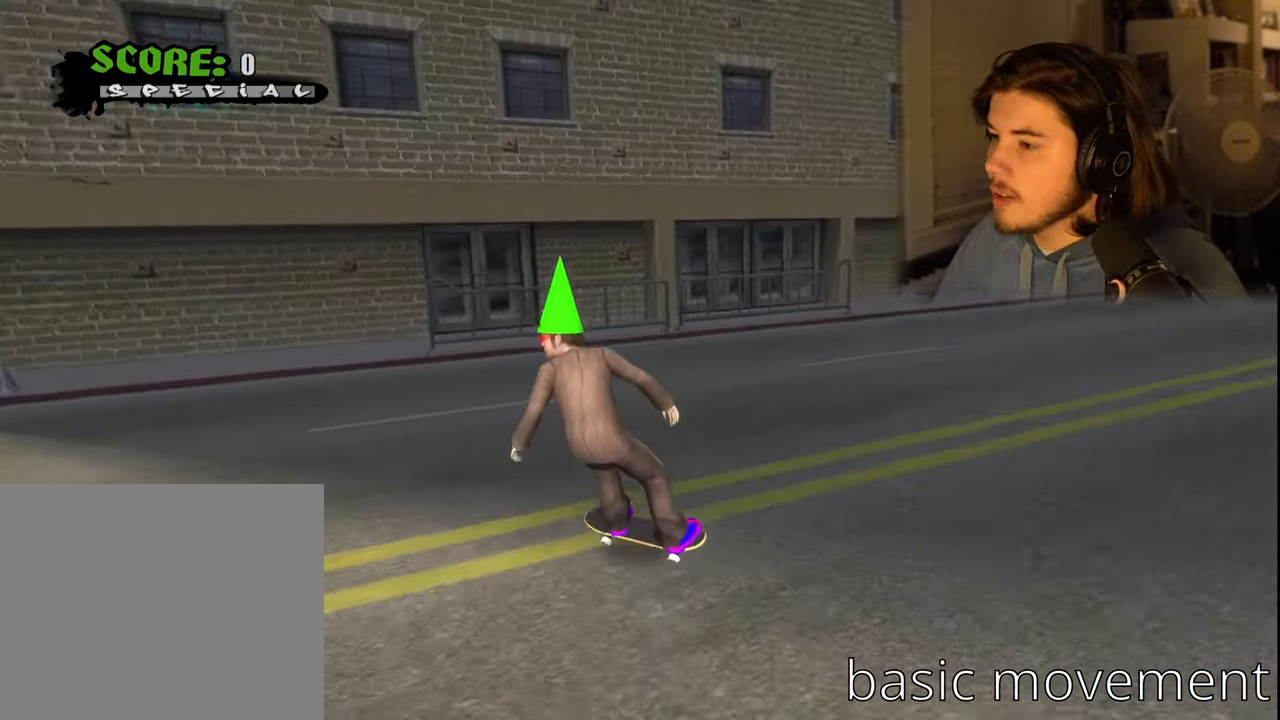
{"buttons": [], "left_stick": "center", "right_stick": "center", "events": [[183, "DPAD_DOWN", "up"], [183, "DPAD_LEFT", "up"]]}
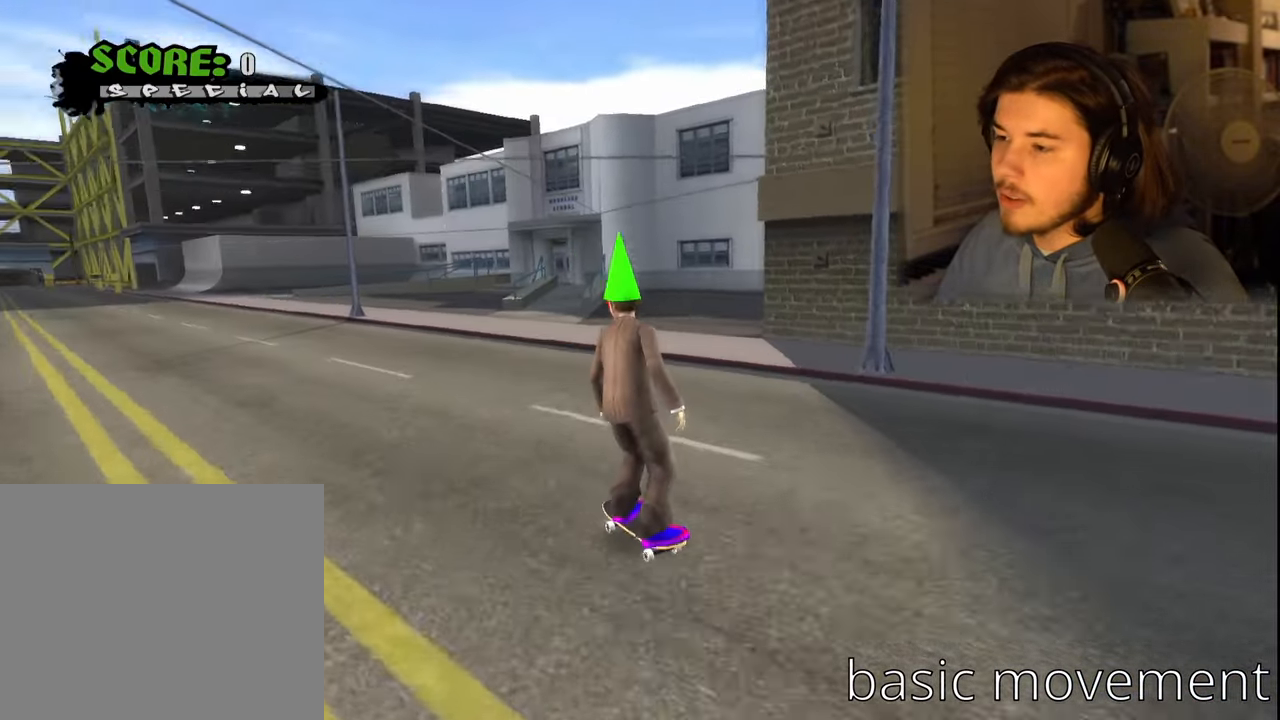
{"buttons": [], "left_stick": "center", "right_stick": "center", "events": [[316, "DPAD_LEFT", "down"], [450, "DPAD_LEFT", "up"]]}
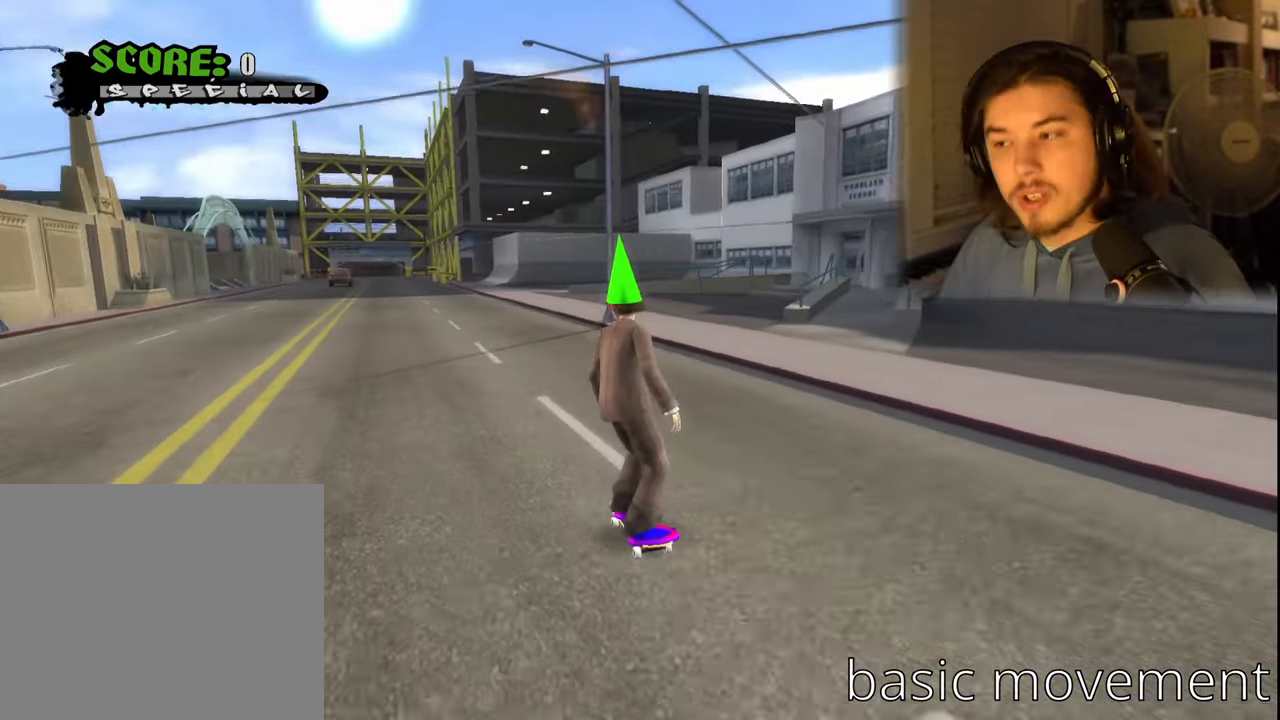
{"buttons": ["CROSS"], "left_stick": "center", "right_stick": "center", "events": [[250, "CROSS", "down"]]}
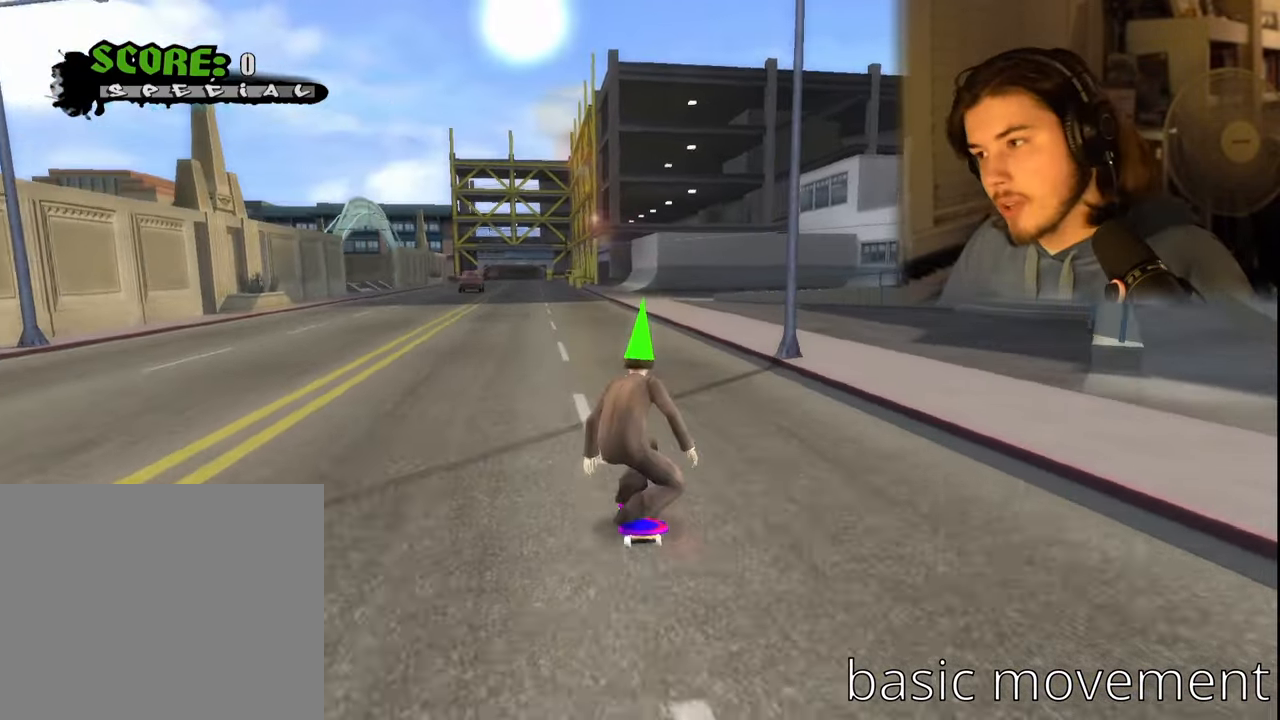
{"buttons": [], "left_stick": "center", "right_stick": "center", "events": [[183, "CROSS", "up"]]}
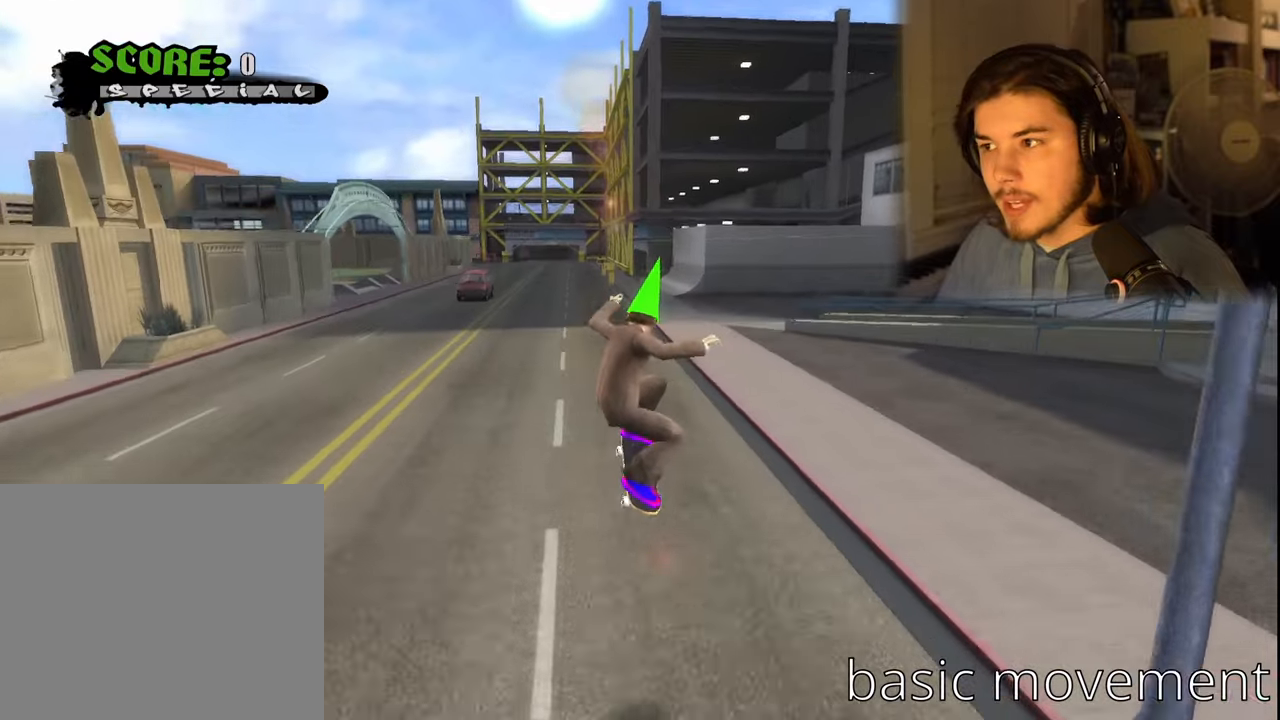
{"buttons": [], "left_stick": "center", "right_stick": "center", "events": []}
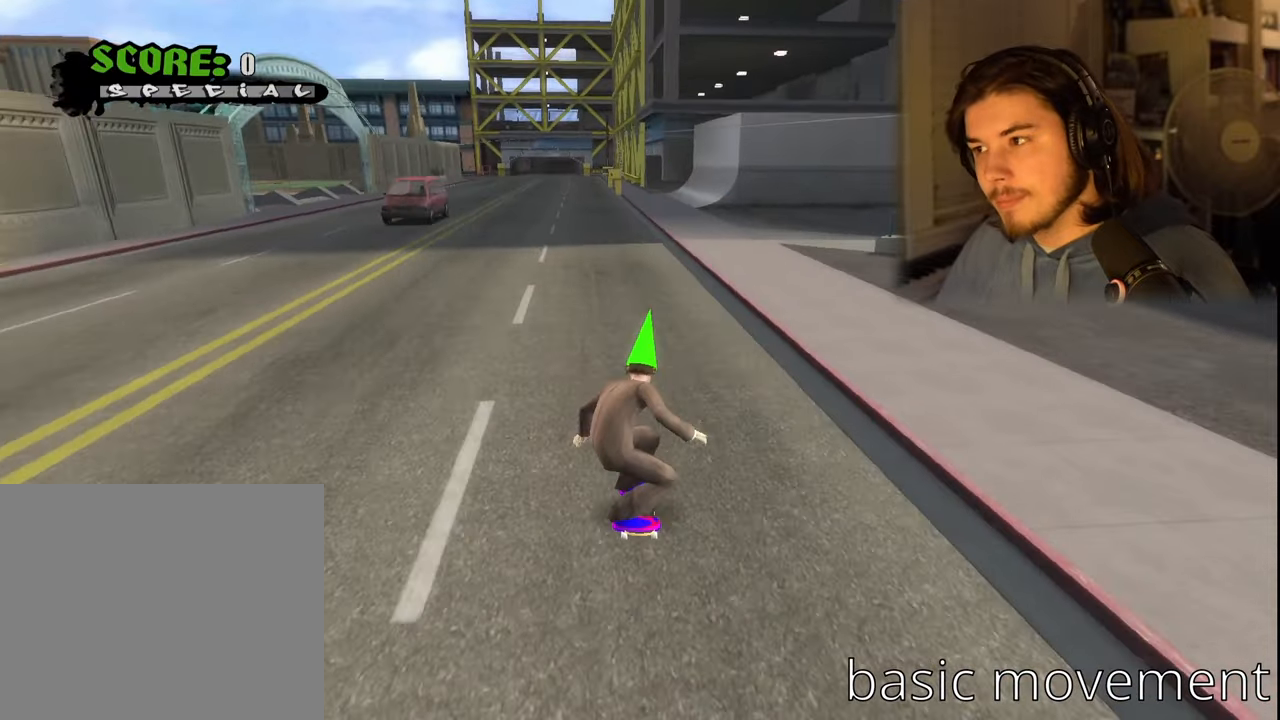
{"buttons": ["DPAD_LEFT"], "left_stick": "center", "right_stick": "center", "events": [[367, "DPAD_LEFT", "down"]]}
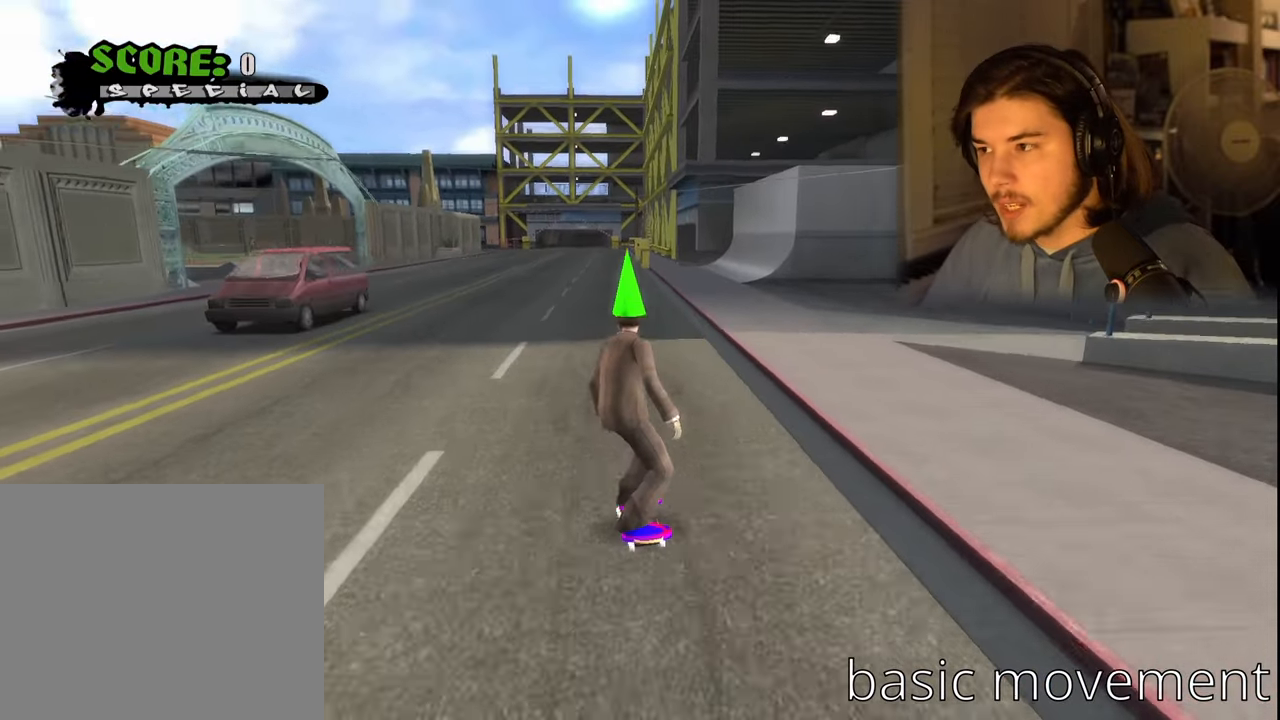
{"buttons": [], "left_stick": "center", "right_stick": "center", "events": [[50, "DPAD_LEFT", "up"], [267, "DPAD_RIGHT", "down"], [400, "DPAD_RIGHT", "up"]]}
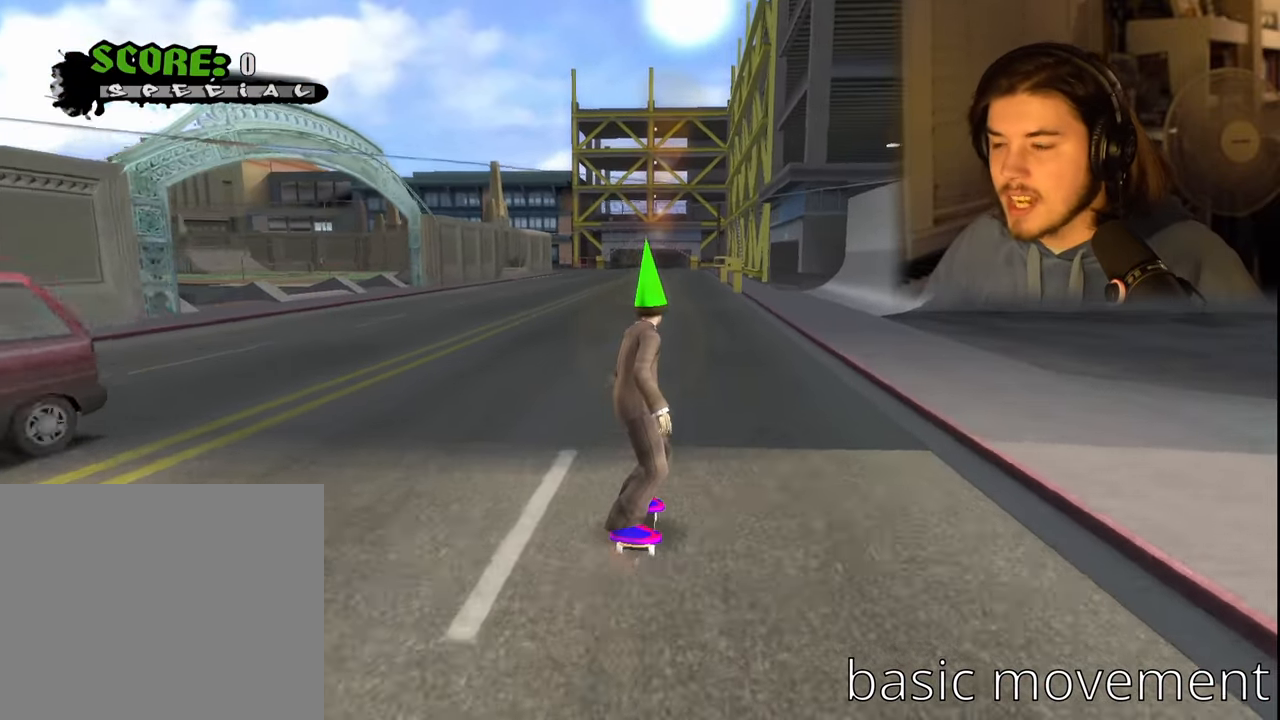
{"buttons": ["CROSS"], "left_stick": "center", "right_stick": "center", "events": [[83, "DPAD_LEFT", "down"], [133, "CROSS", "down"], [250, "DPAD_DOWN", "down"], [400, "DPAD_DOWN", "up"], [433, "DPAD_LEFT", "up"]]}
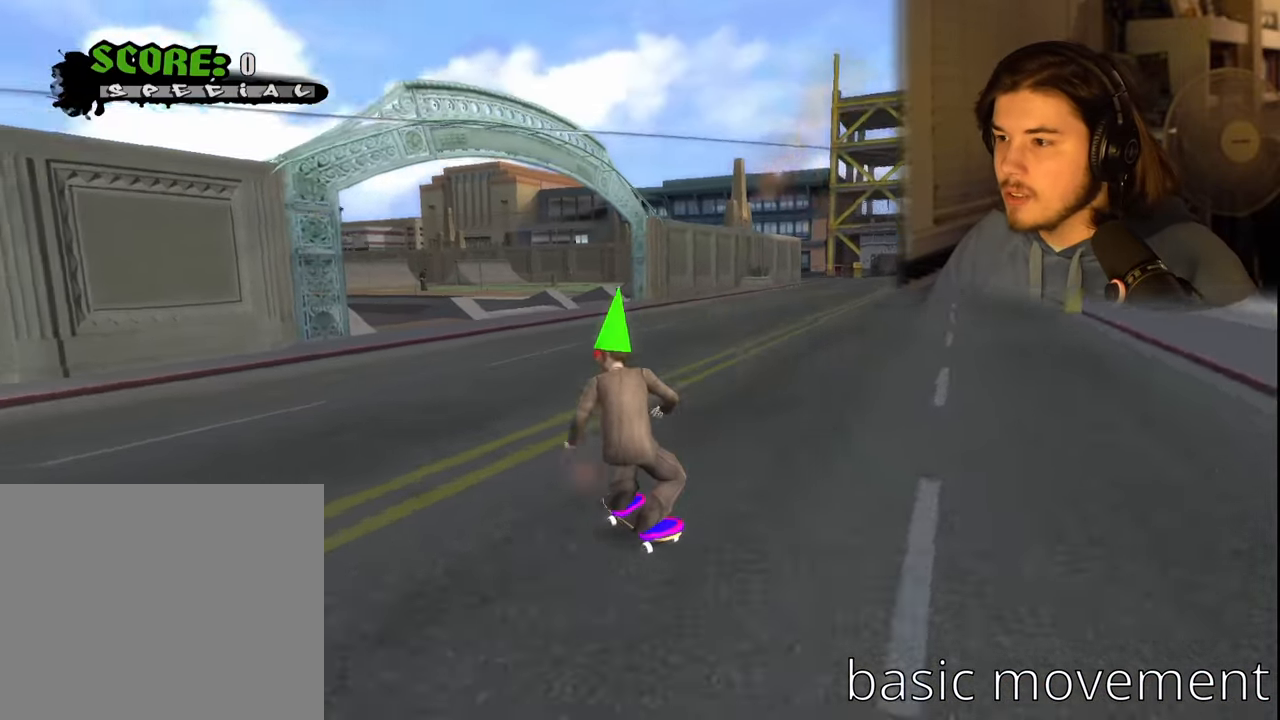
{"buttons": ["CROSS", "DPAD_DOWN", "DPAD_RIGHT"], "left_stick": "center", "right_stick": "center", "events": [[167, "DPAD_RIGHT", "down"], [283, "DPAD_DOWN", "down"]]}
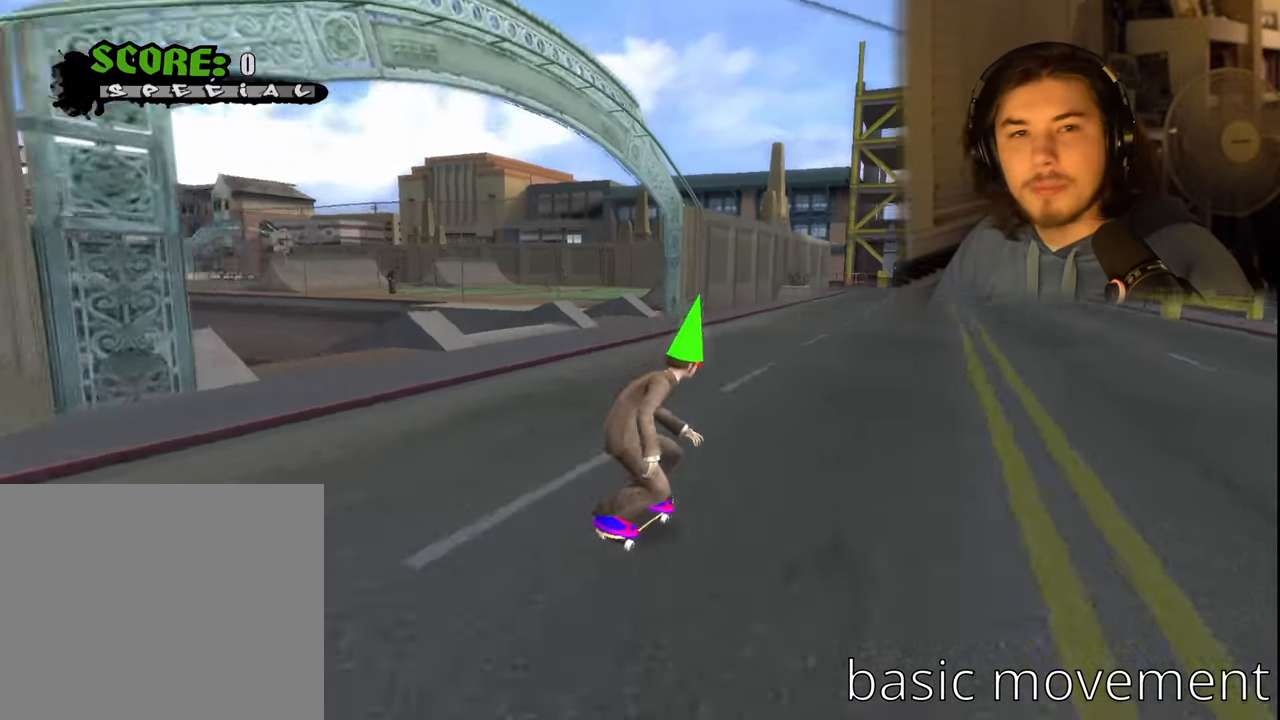
{"buttons": ["CROSS"], "left_stick": "center", "right_stick": "center", "events": [[33, "DPAD_RIGHT", "up"], [50, "DPAD_DOWN", "up"], [317, "DPAD_LEFT", "down"], [383, "DPAD_LEFT", "up"]]}
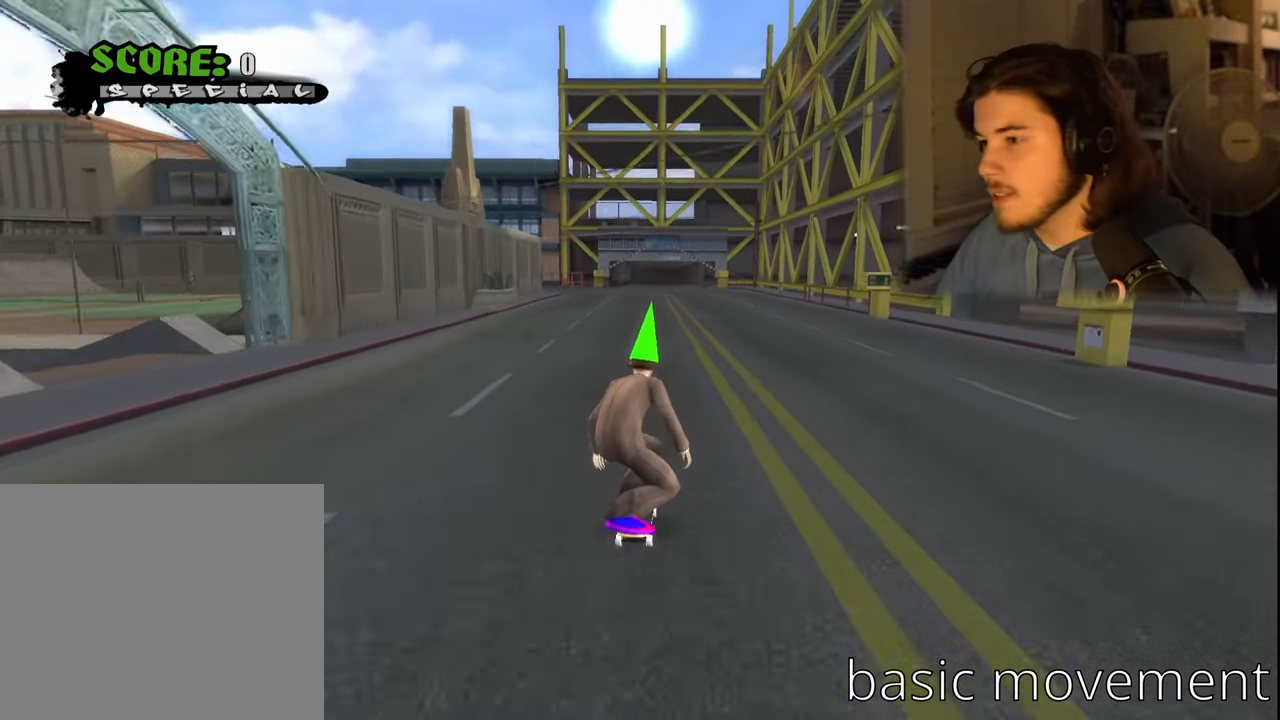
{"buttons": ["CROSS"], "left_stick": "center", "right_stick": "center", "events": []}
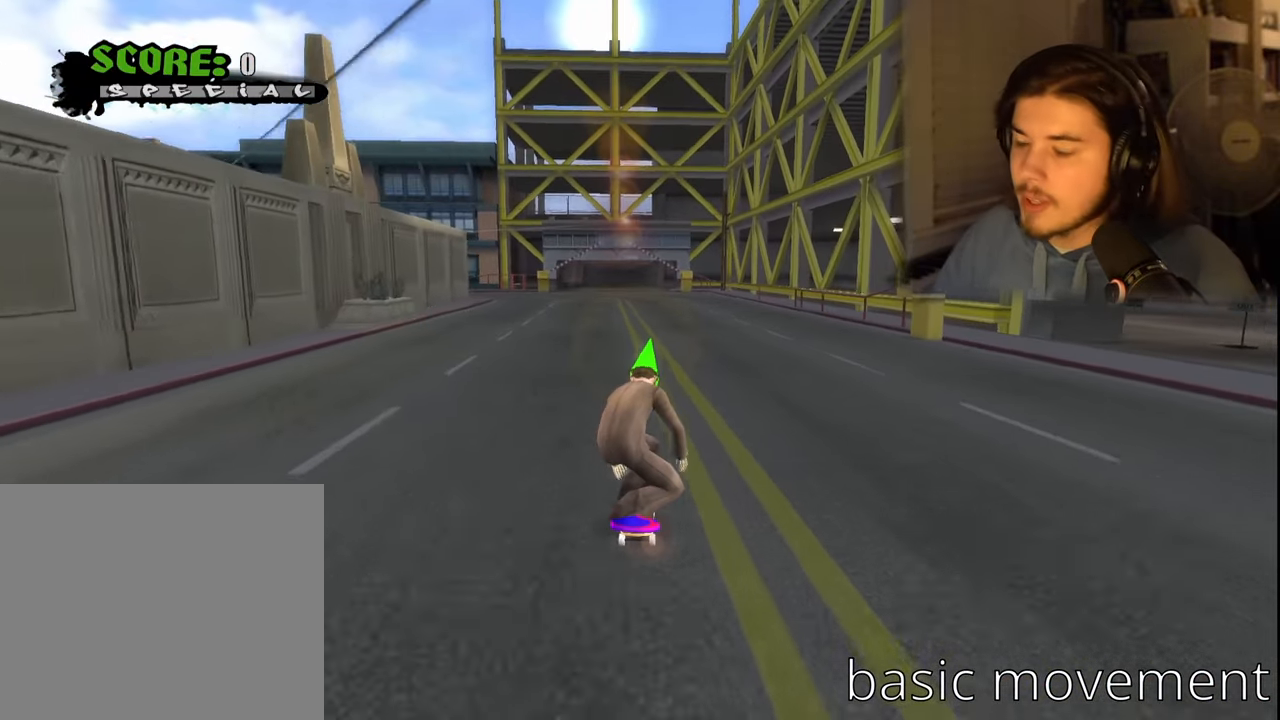
{"buttons": ["CROSS"], "left_stick": "center", "right_stick": "center", "events": [[200, "DPAD_RIGHT", "down"], [433, "DPAD_RIGHT", "up"]]}
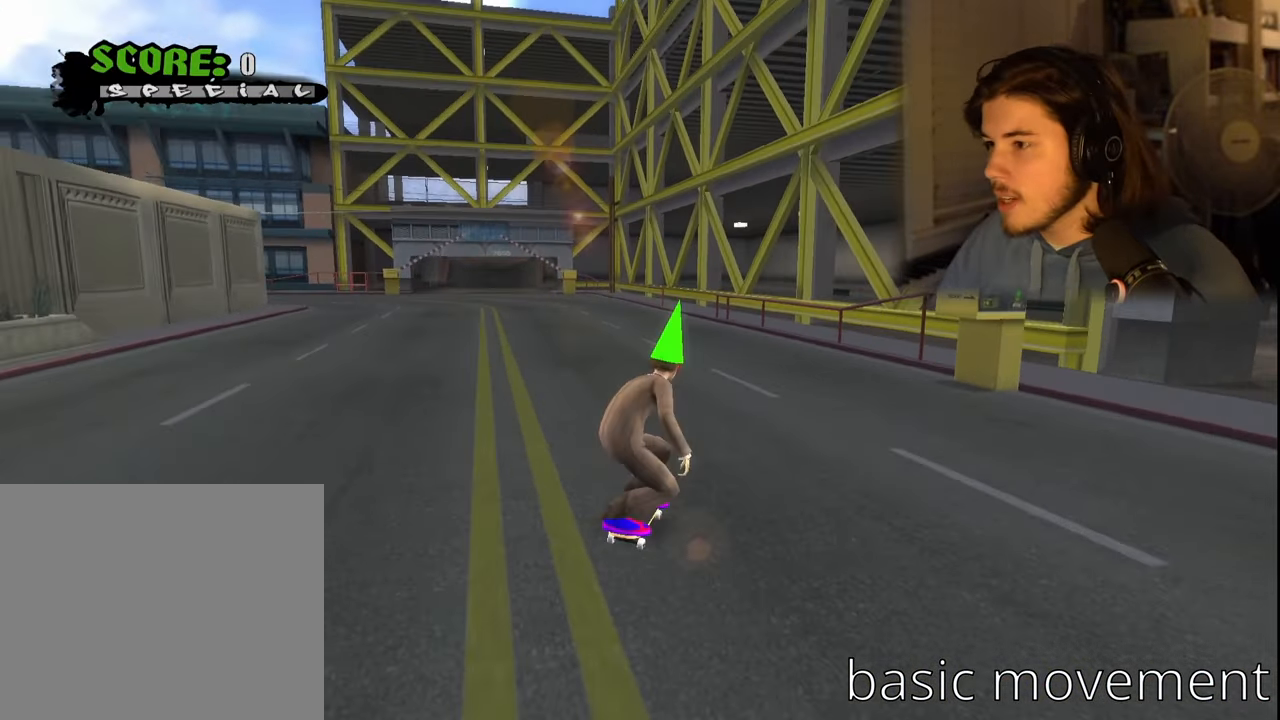
{"buttons": ["CROSS"], "left_stick": "center", "right_stick": "center", "events": [[83, "DPAD_LEFT", "down"], [417, "DPAD_LEFT", "up"]]}
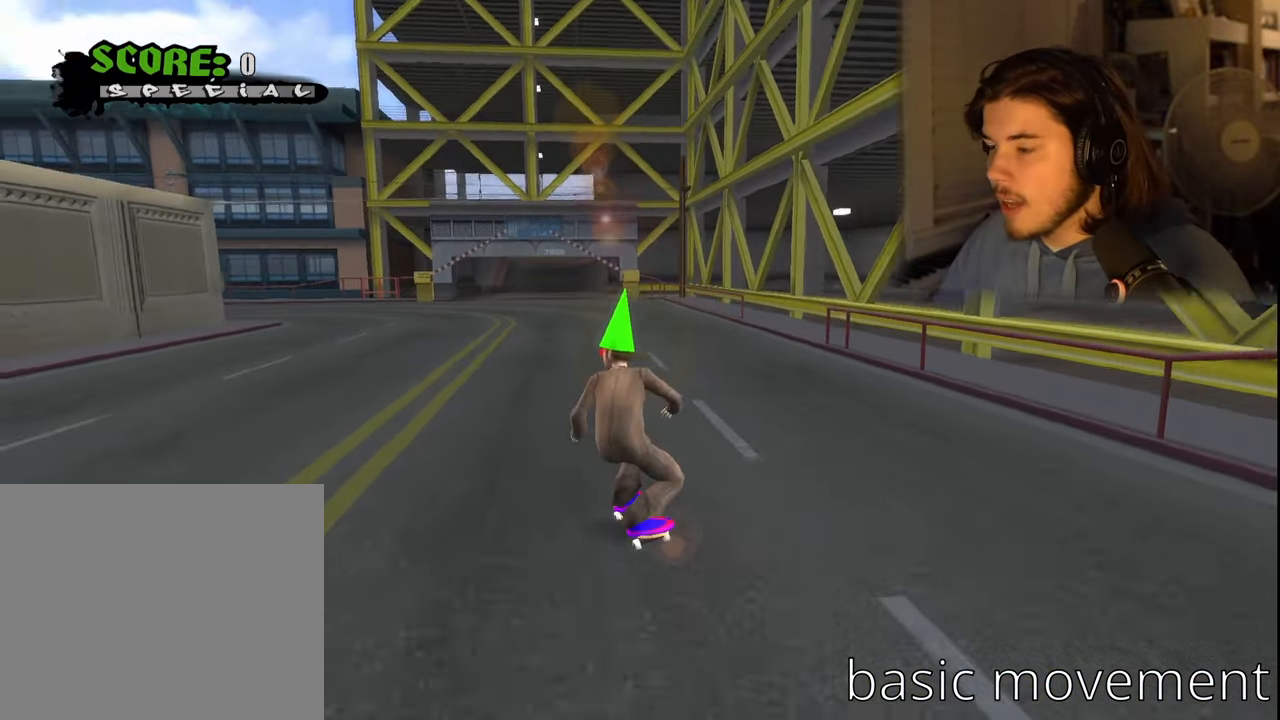
{"buttons": ["CROSS"], "left_stick": "center", "right_stick": "center", "events": []}
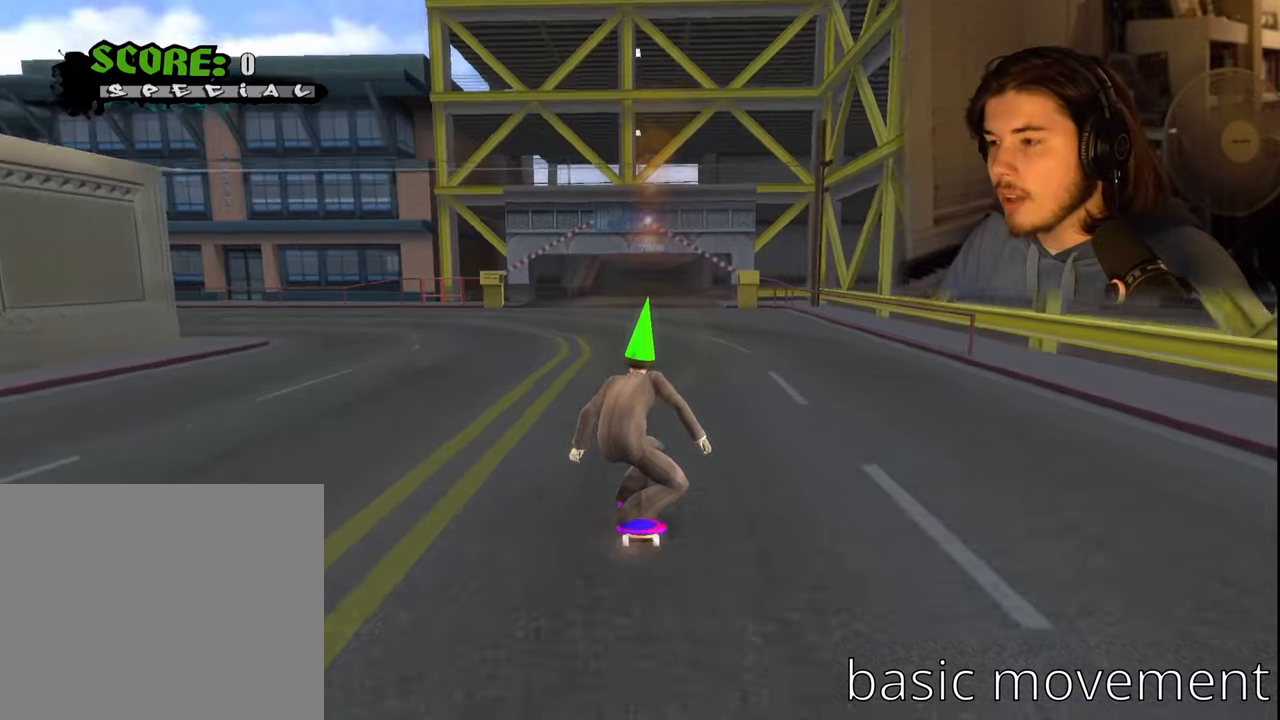
{"buttons": ["CROSS"], "left_stick": "center", "right_stick": "center", "events": []}
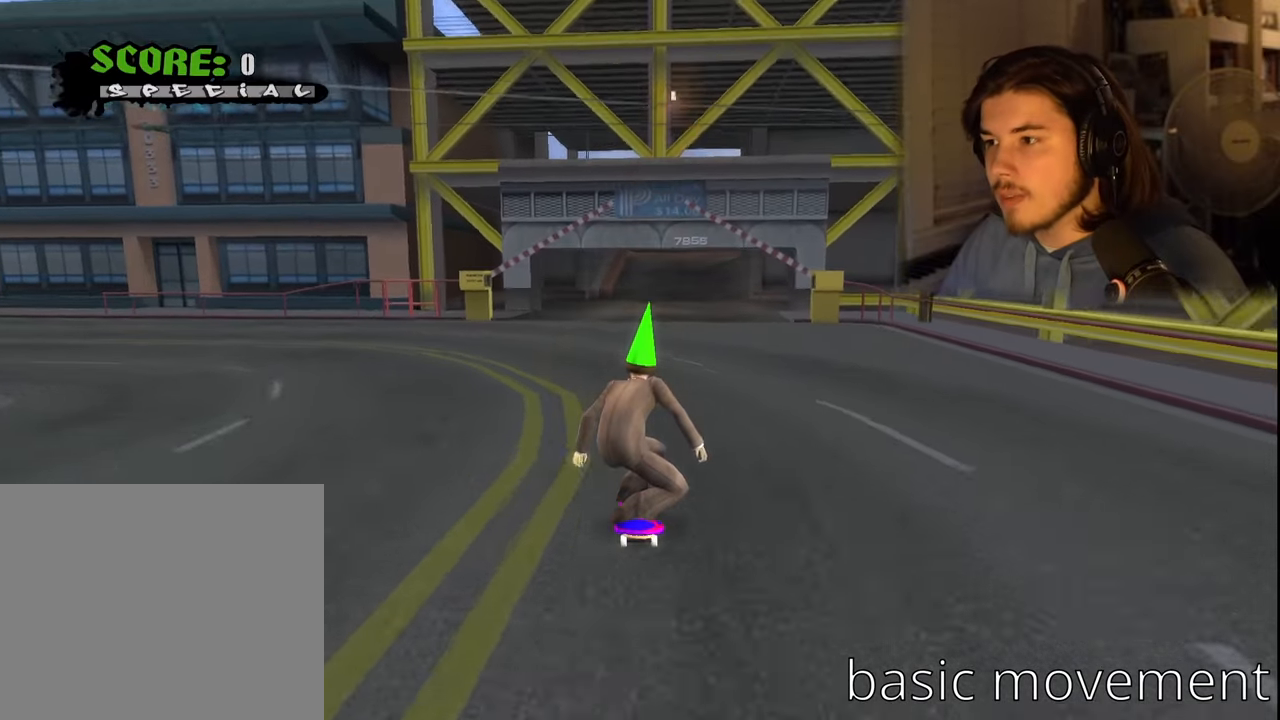
{"buttons": ["CROSS", "DPAD_LEFT"], "left_stick": "center", "right_stick": "center", "events": [[117, "DPAD_LEFT", "down"]]}
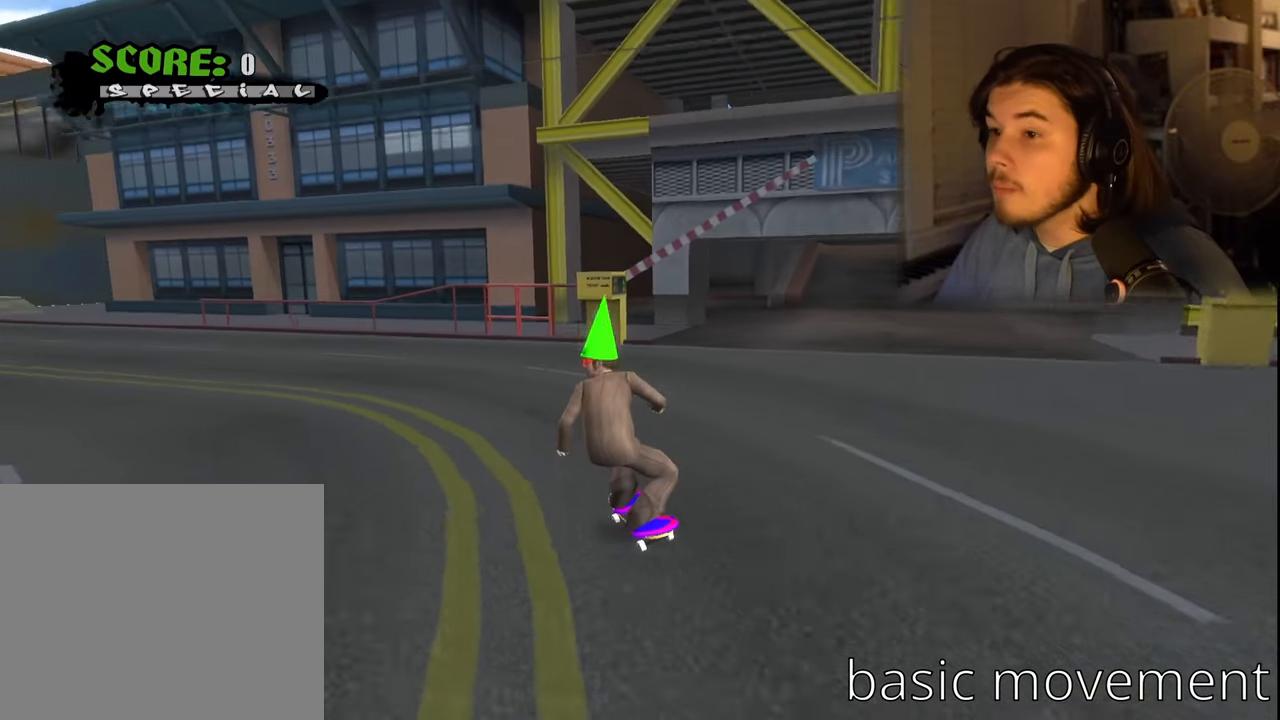
{"buttons": ["DPAD_LEFT"], "left_stick": "center", "right_stick": "center", "events": [[134, "DPAD_LEFT", "up"], [200, "DPAD_LEFT", "down"], [367, "DPAD_LEFT", "up"], [400, "CROSS", "up"], [500, "DPAD_LEFT", "down"]]}
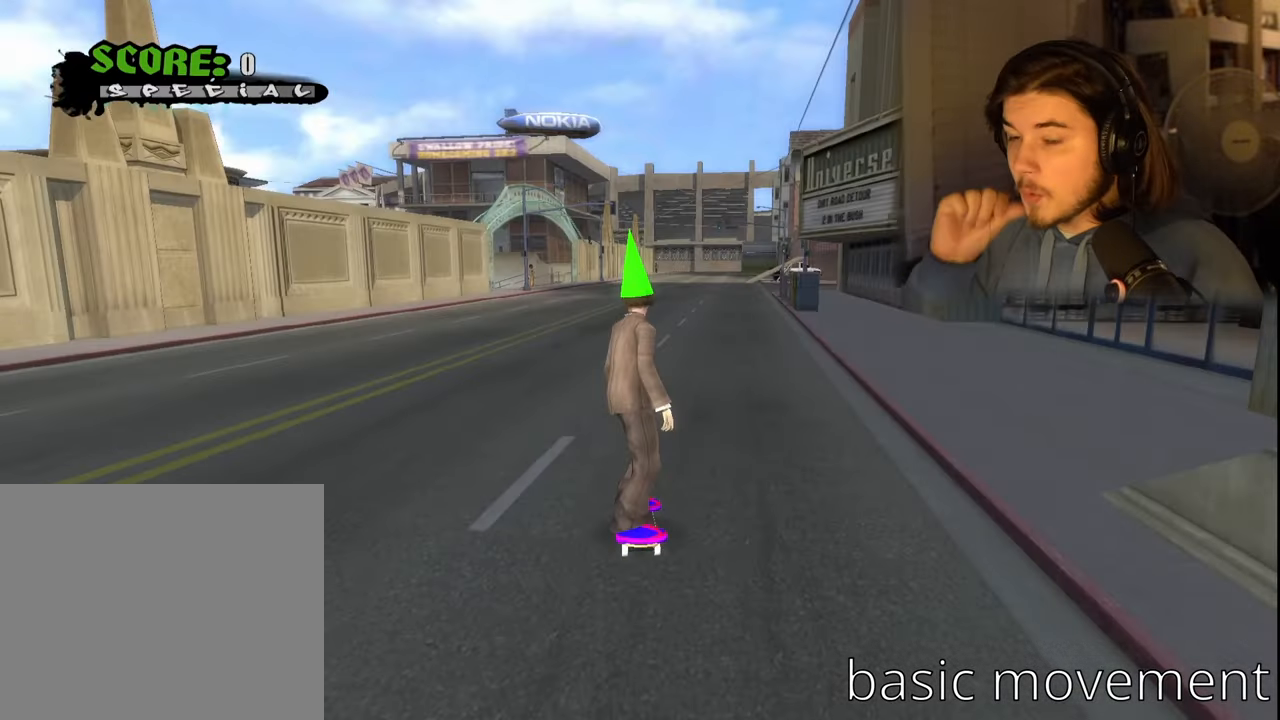
{"buttons": ["DPAD_DOWN", "DPAD_LEFT"], "left_stick": "center", "right_stick": "center", "events": [[167, "DPAD_DOWN", "down"]]}
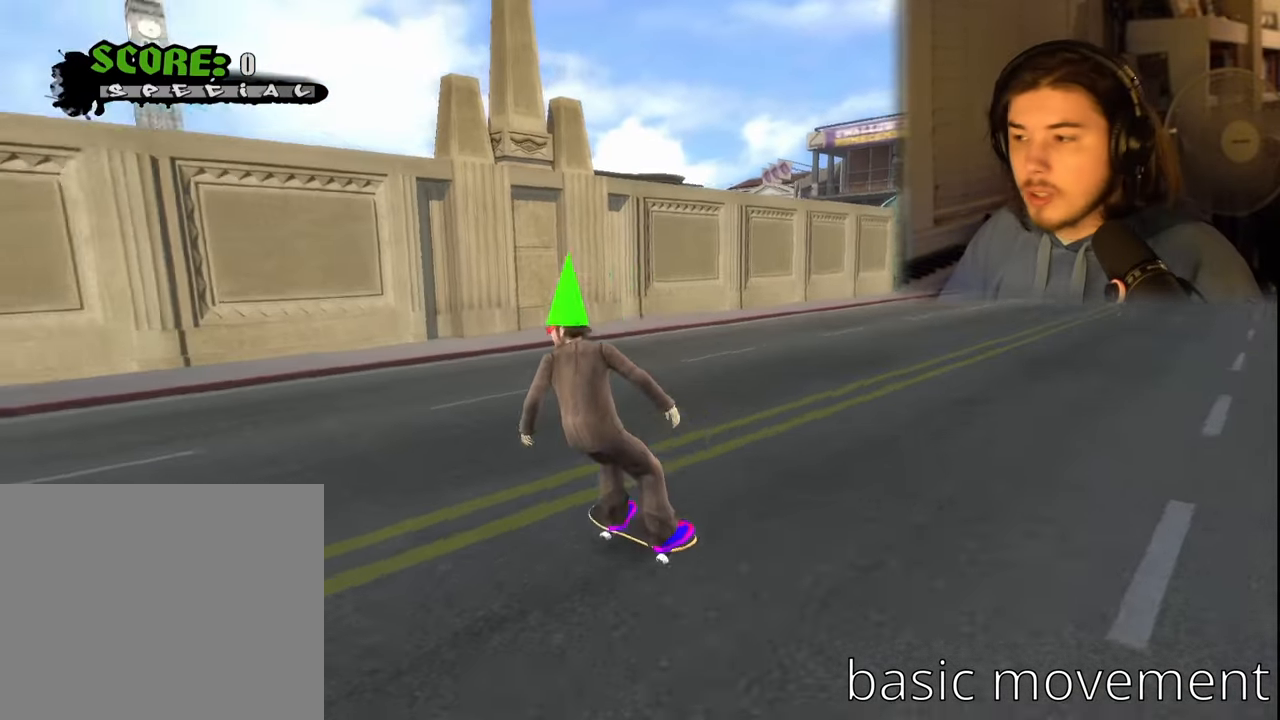
{"buttons": ["CROSS", "DPAD_DOWN", "DPAD_LEFT"], "left_stick": "center", "right_stick": "center", "events": [[500, "CROSS", "down"]]}
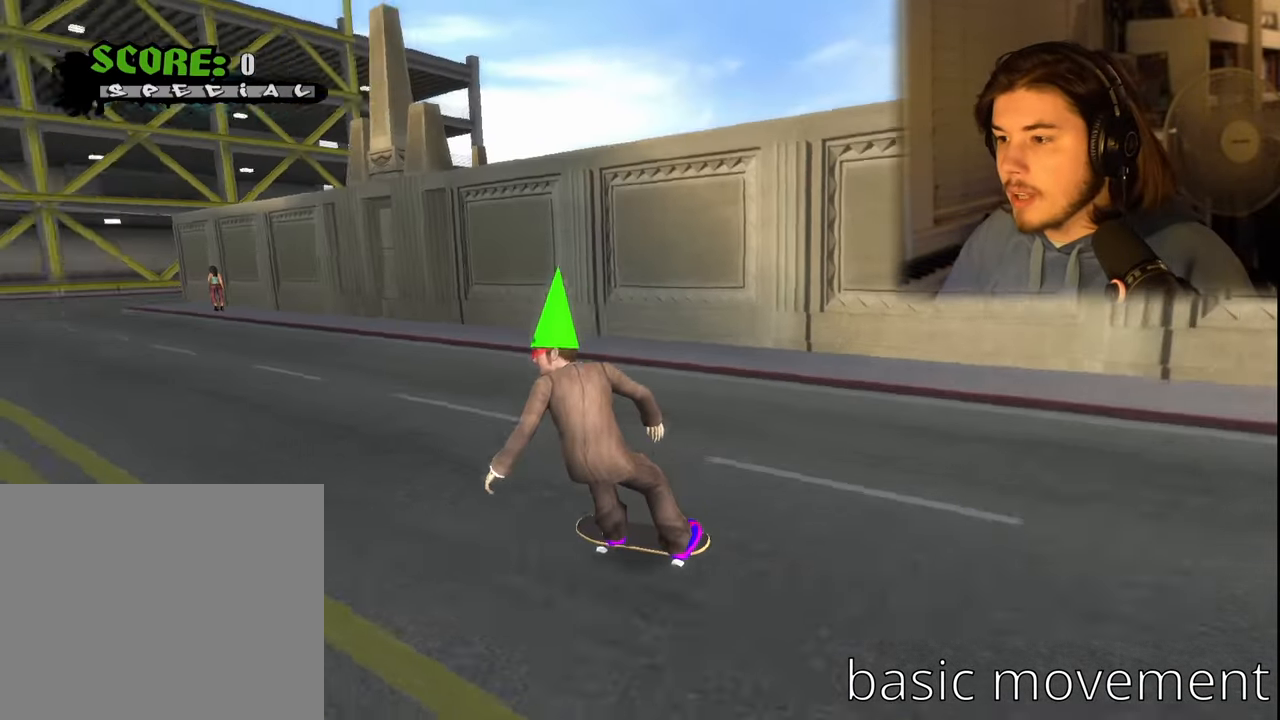
{"buttons": ["CROSS", "DPAD_RIGHT"], "left_stick": "center", "right_stick": "center", "events": [[34, "DPAD_DOWN", "up"], [50, "DPAD_LEFT", "up"], [234, "DPAD_RIGHT", "down"]]}
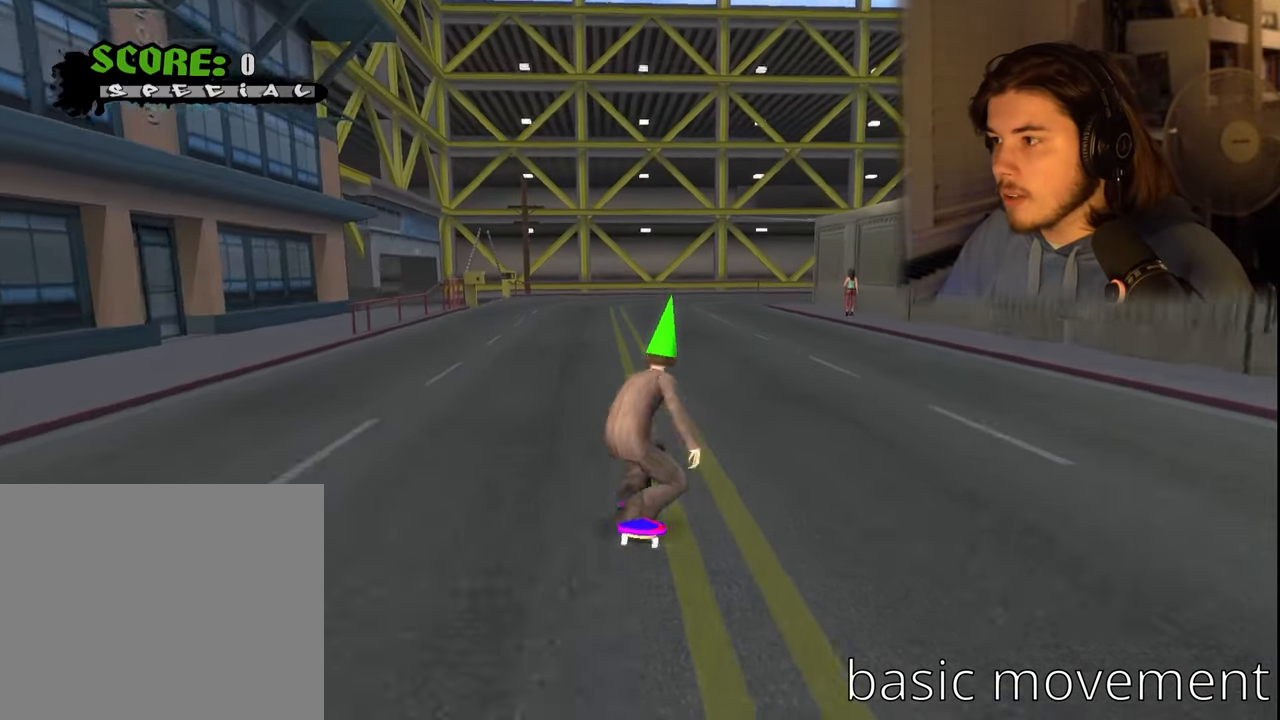
{"buttons": [], "left_stick": "center", "right_stick": "center", "events": [[234, "DPAD_RIGHT", "up"], [300, "CROSS", "up"]]}
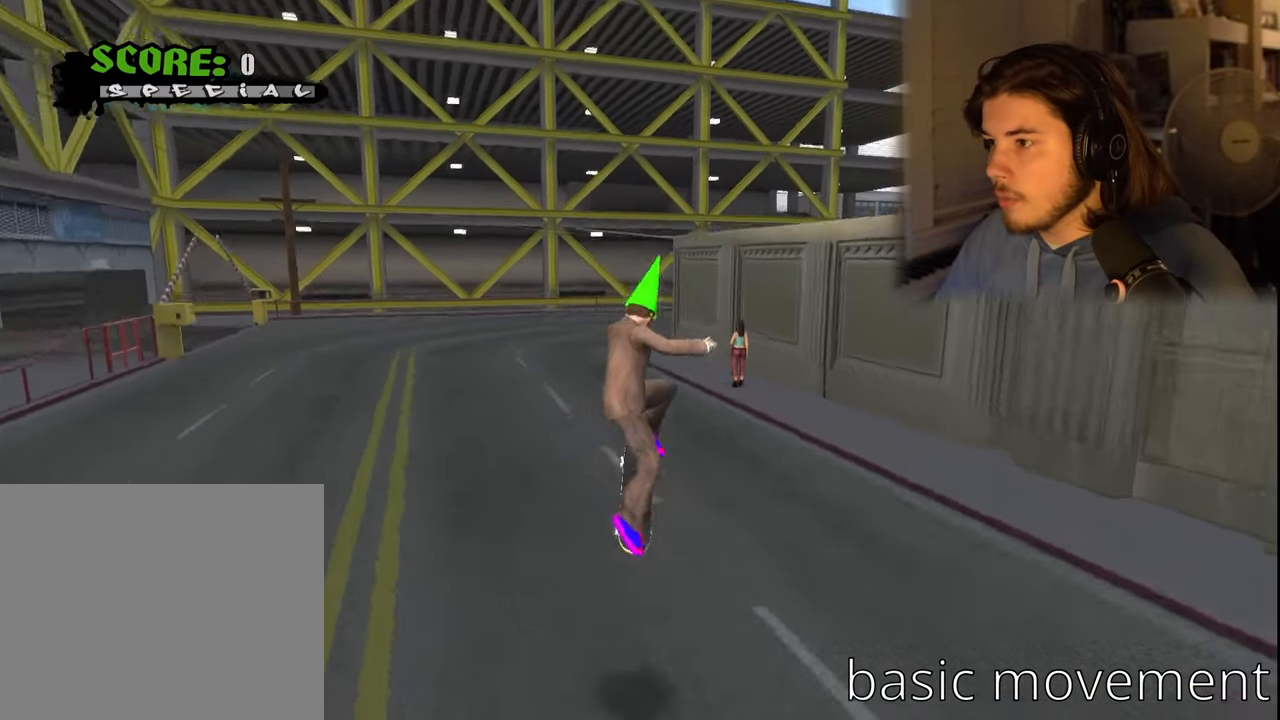
{"buttons": ["CROSS", "DPAD_DOWN", "DPAD_LEFT"], "left_stick": "center", "right_stick": "center", "events": [[434, "DPAD_DOWN", "down"], [434, "DPAD_LEFT", "down"], [450, "CROSS", "down"]]}
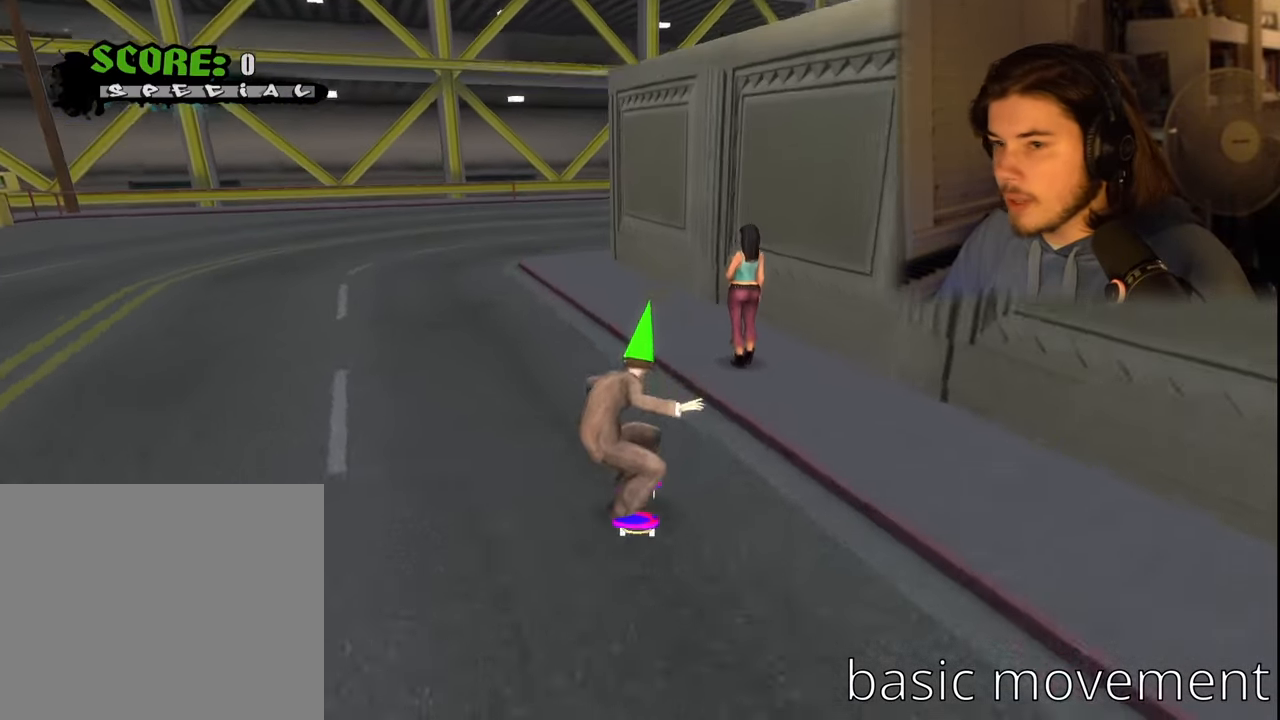
{"buttons": [], "left_stick": "center", "right_stick": "center", "events": [[100, "DPAD_DOWN", "up"], [117, "CROSS", "up"], [134, "DPAD_LEFT", "up"]]}